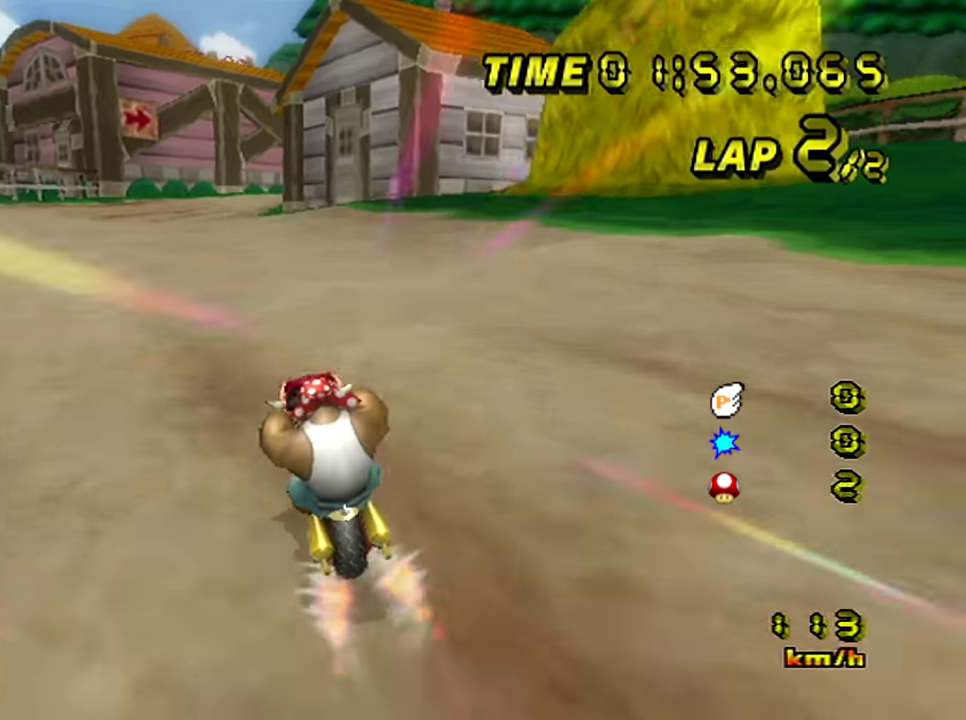
Gameplay with a controller (Nintendo layout); each line is a JSON object with the inputs held at the frame after it. "events" lists button and stick changes between this image and that frame as [ms after this image, input, new state], when the widget could be followed in between. Not read: A L3 R1 R3.
{"buttons": [], "left_stick": "center", "events": []}
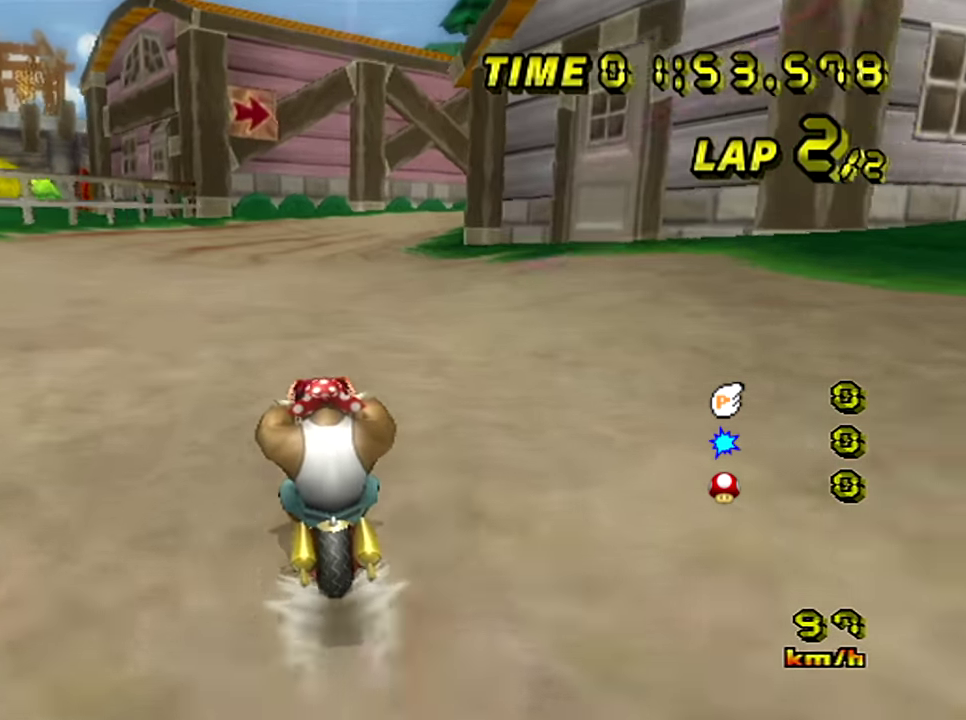
{"buttons": [], "left_stick": "up-right", "events": [[183, "left_stick", "up-right"]]}
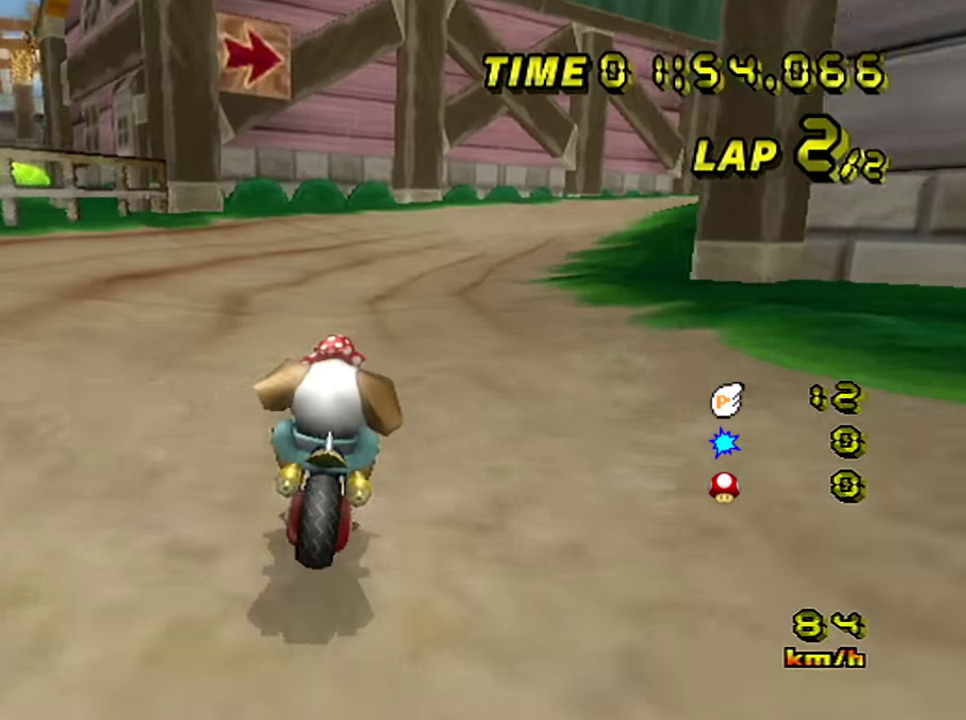
{"buttons": [], "left_stick": "up-right", "events": [[67, "left_stick", "left"], [350, "left_stick", "down-left"], [401, "left_stick", "up-right"]]}
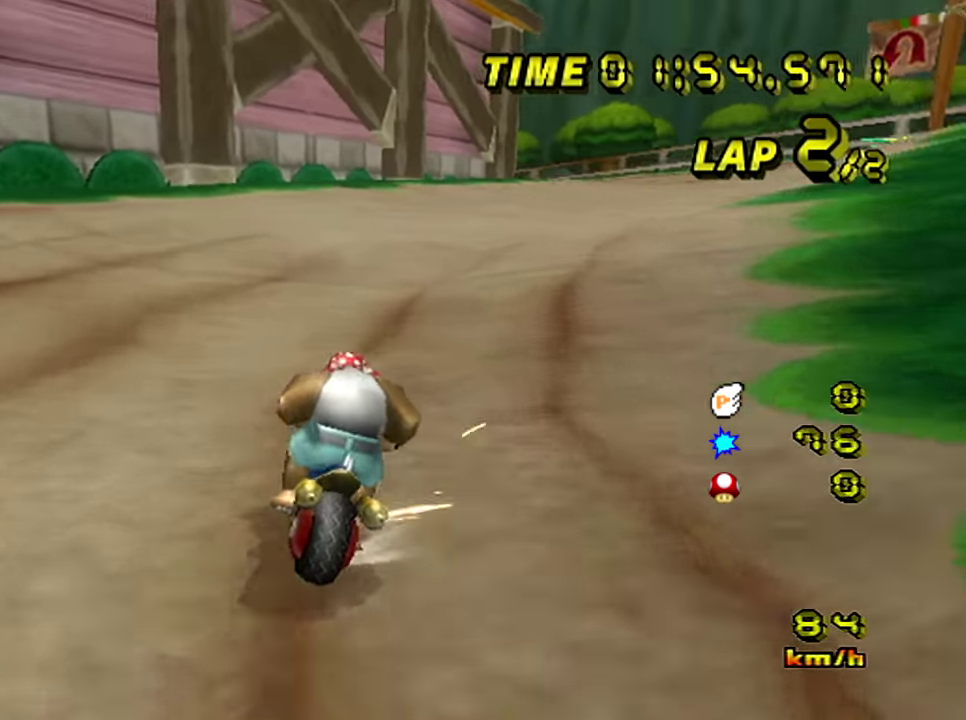
{"buttons": [], "left_stick": "up-right"}
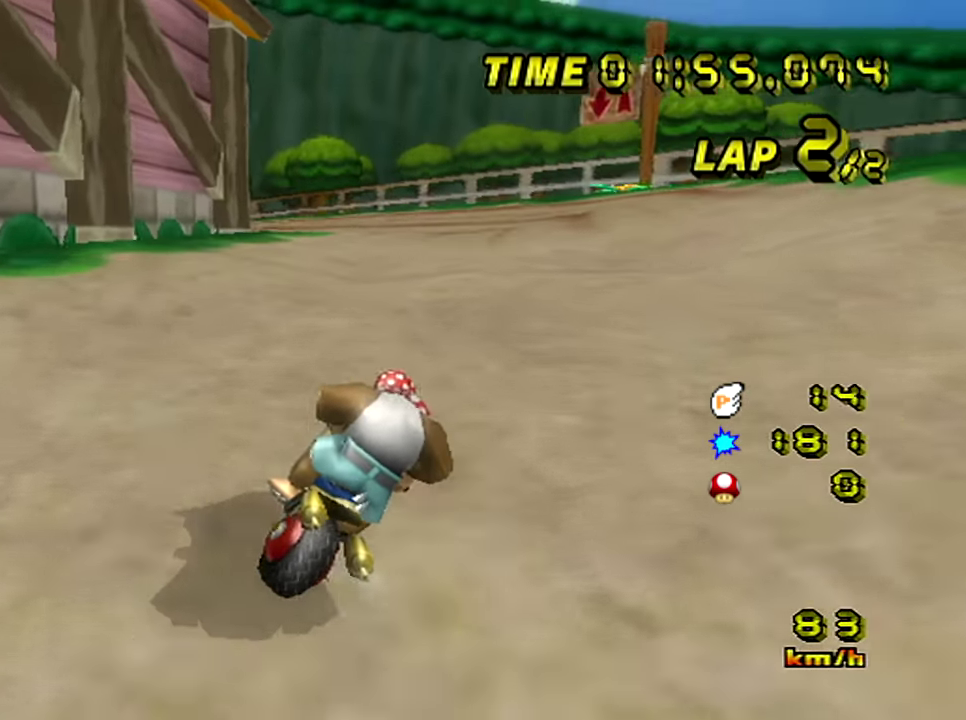
{"buttons": [], "left_stick": "left", "events": [[333, "left_stick", "left"]]}